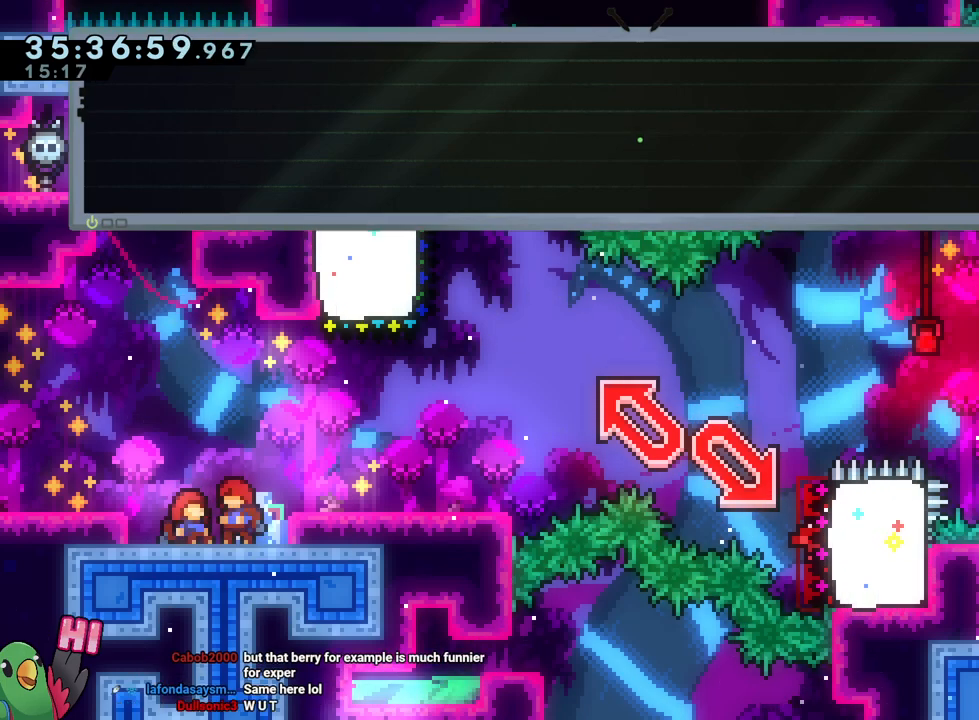
Gameplay with a controller (Nintendo layout); each line is a JSON object with the inputs held at the frame after it. "events" lists button and stick changes between this image and that frame as [ms after this image, input, new state], when the widget could be followed in between. Not read: HOME L3 R3.
{"buttons": ["B", "R2"], "left_stick": "center", "right_stick": "center", "events": [[66, "B", "down"], [183, "R2", "down"], [233, "B", "up"], [350, "R2", "up"], [434, "R2", "down"], [500, "B", "down"]]}
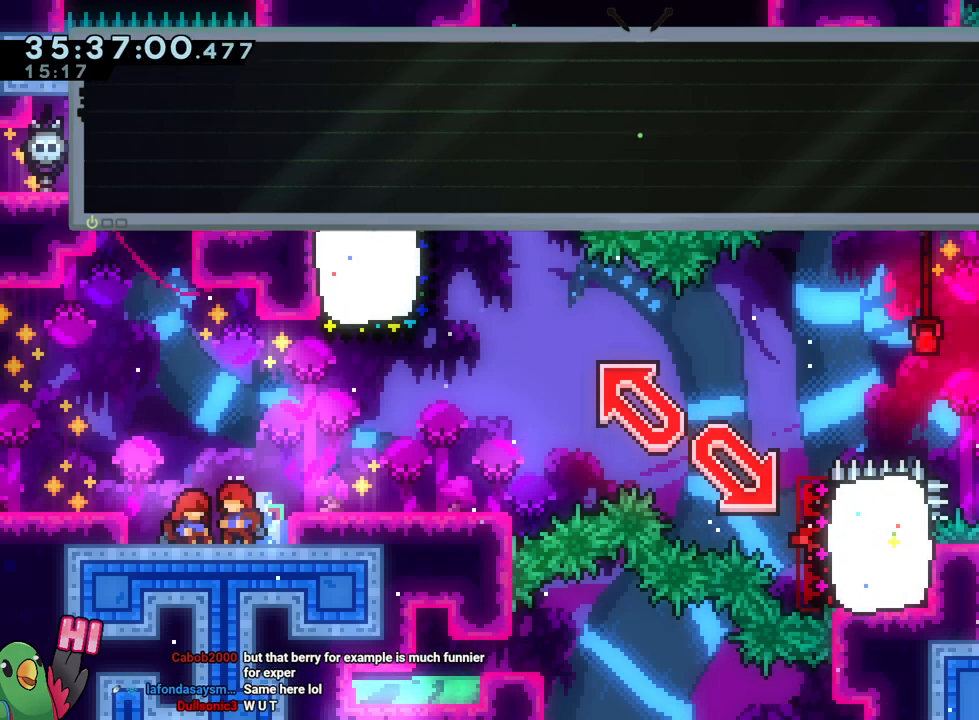
{"buttons": [], "left_stick": "center", "right_stick": "center"}
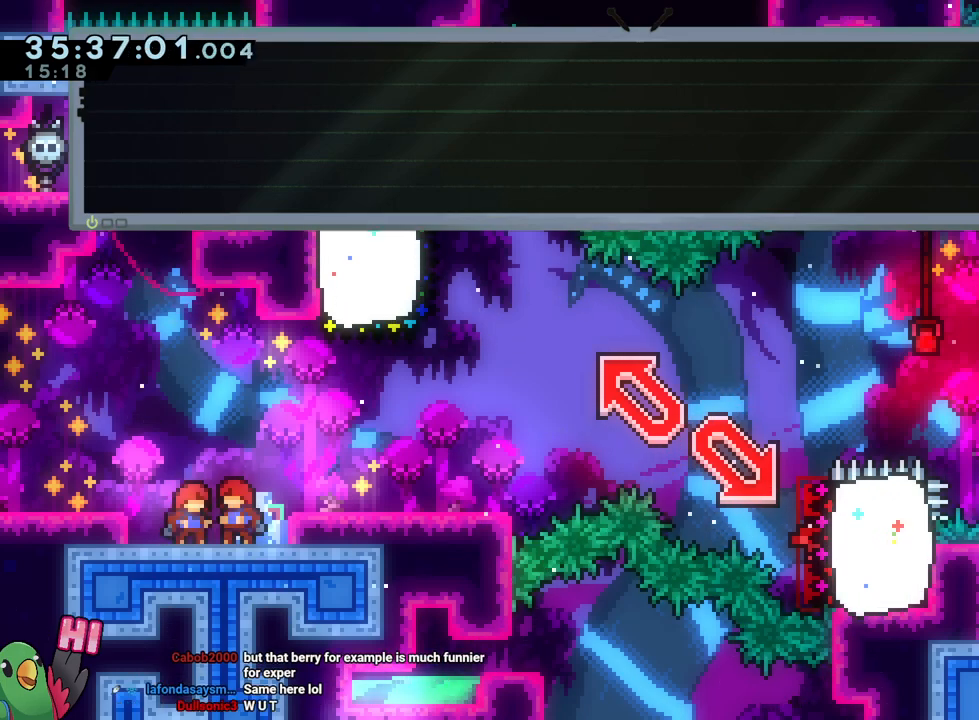
{"buttons": [], "left_stick": "center", "right_stick": "center", "events": [[117, "B", "down"], [233, "B", "up"], [333, "B", "down"], [350, "B", "up"]]}
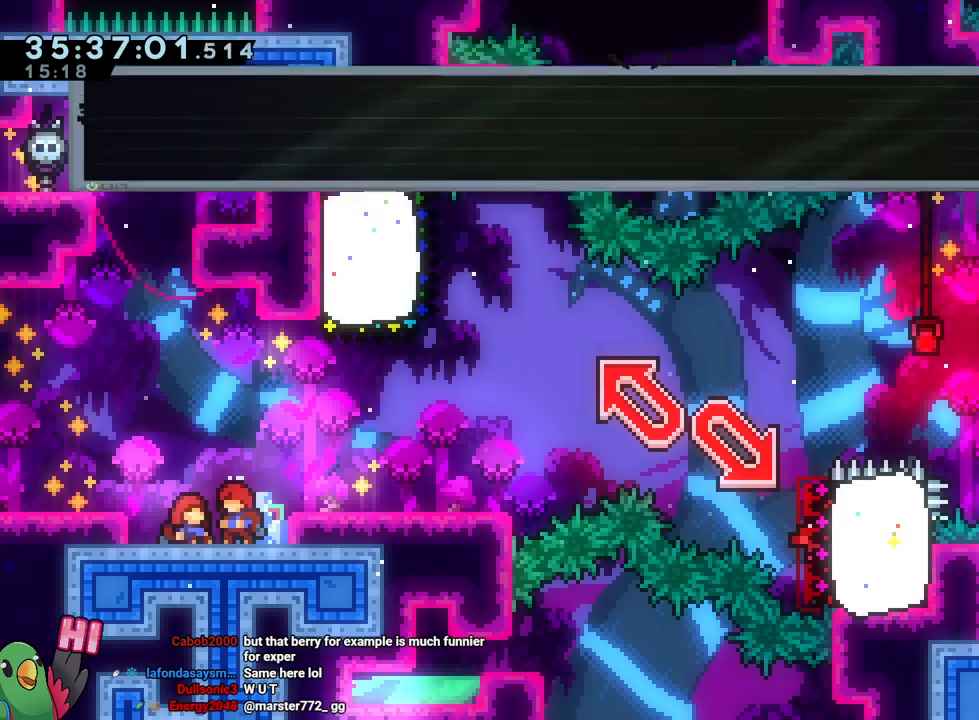
{"buttons": [], "left_stick": "center", "right_stick": "center", "events": []}